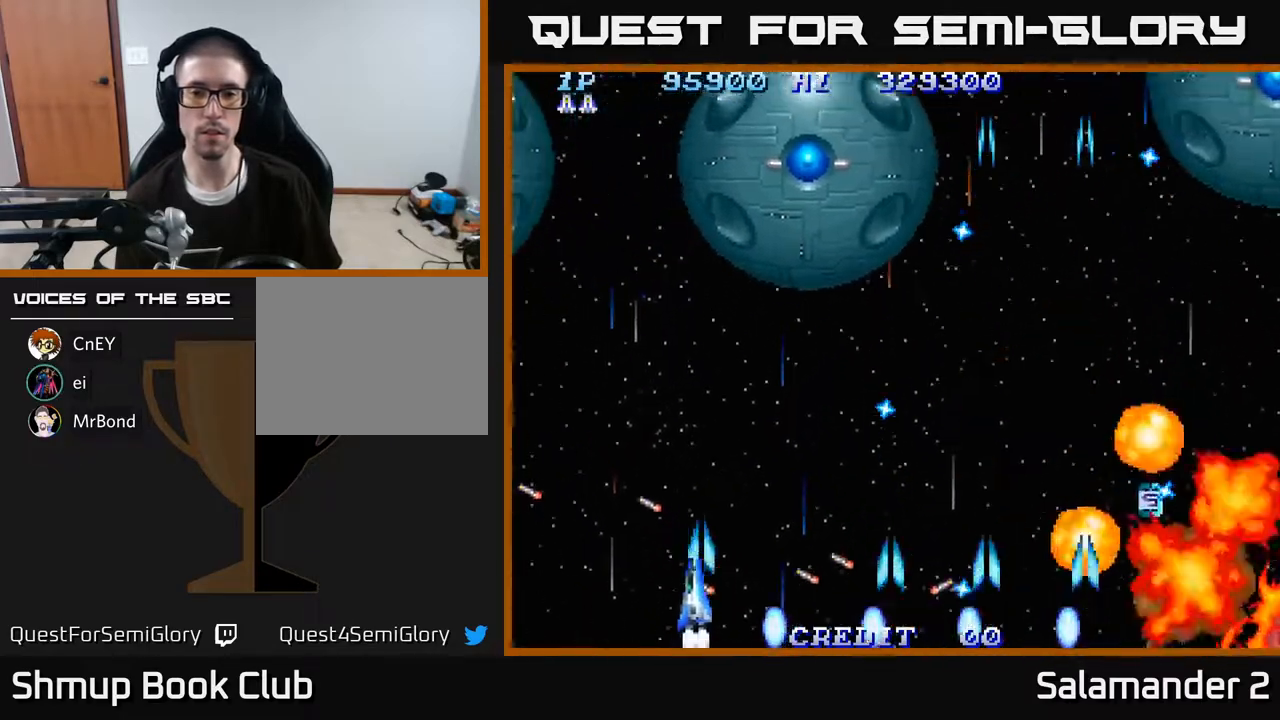
Gameplay with a controller (Xbox layout); each line is a JSON object with the inputs held at the frame after it. "events" lists button and stick changes between this image and that frame as [ms after this image, input, new state], when the widget could be followed in between. Not read: left_stick.
{"buttons": ["DPAD_DOWN", "DPAD_RIGHT"], "right_stick": "center"}
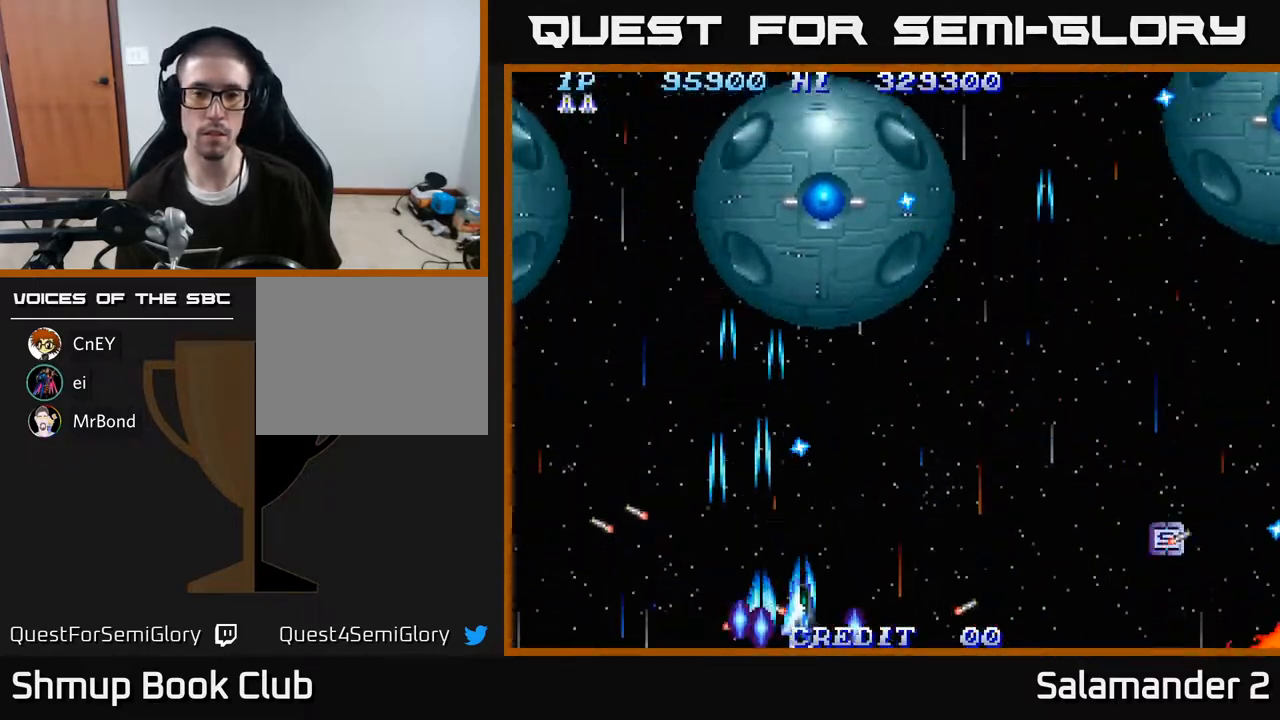
{"buttons": ["DPAD_RIGHT"], "right_stick": "center", "events": [[17, "A", "down"], [83, "A", "up"], [167, "A", "down"], [183, "DPAD_DOWN", "up"], [217, "A", "up"], [300, "A", "down"], [367, "A", "up"], [450, "A", "down"], [483, "A", "up"]]}
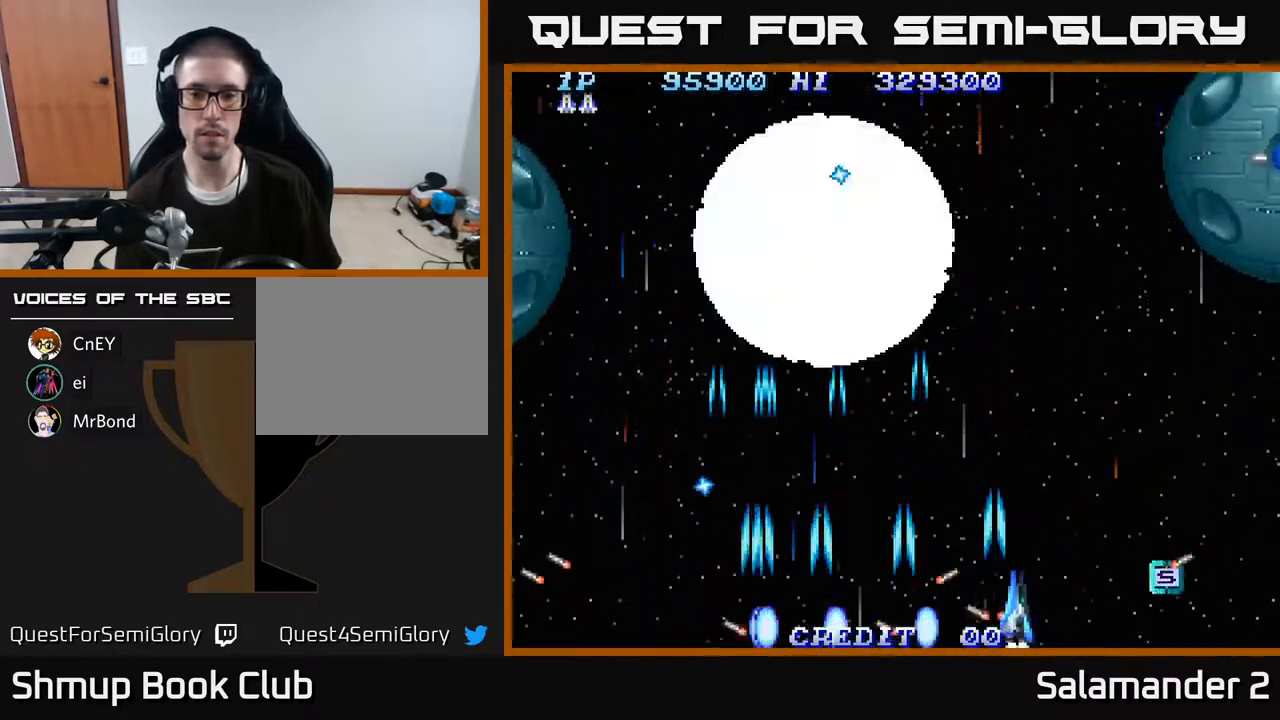
{"buttons": ["DPAD_UP", "DPAD_RIGHT"], "right_stick": "center", "events": [[100, "A", "down"], [133, "A", "up"], [233, "A", "down"], [283, "A", "up"], [383, "A", "down"], [383, "DPAD_UP", "down"], [433, "A", "up"]]}
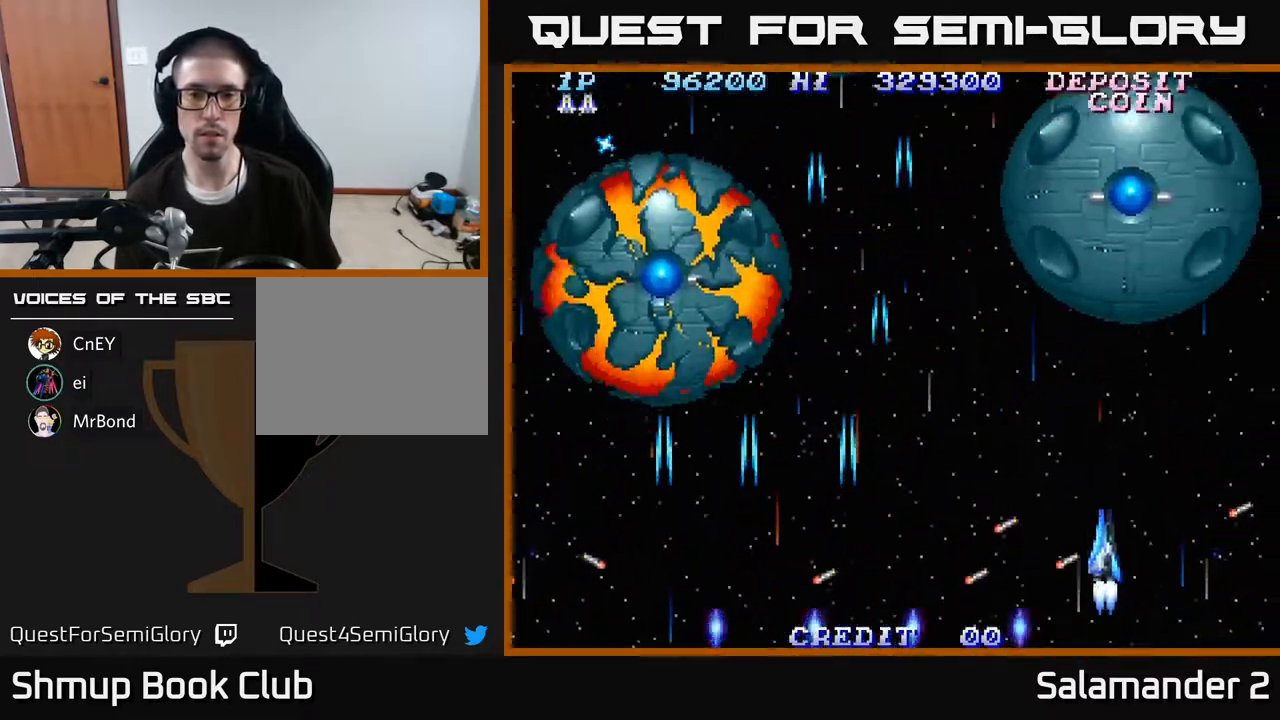
{"buttons": ["DPAD_LEFT"], "right_stick": "center", "events": [[17, "A", "down"], [50, "A", "up"], [100, "DPAD_UP", "up"], [150, "A", "down"], [183, "A", "up"], [183, "DPAD_RIGHT", "up"], [233, "DPAD_LEFT", "down"], [267, "A", "down"], [300, "A", "up"], [400, "A", "down"], [450, "A", "up"]]}
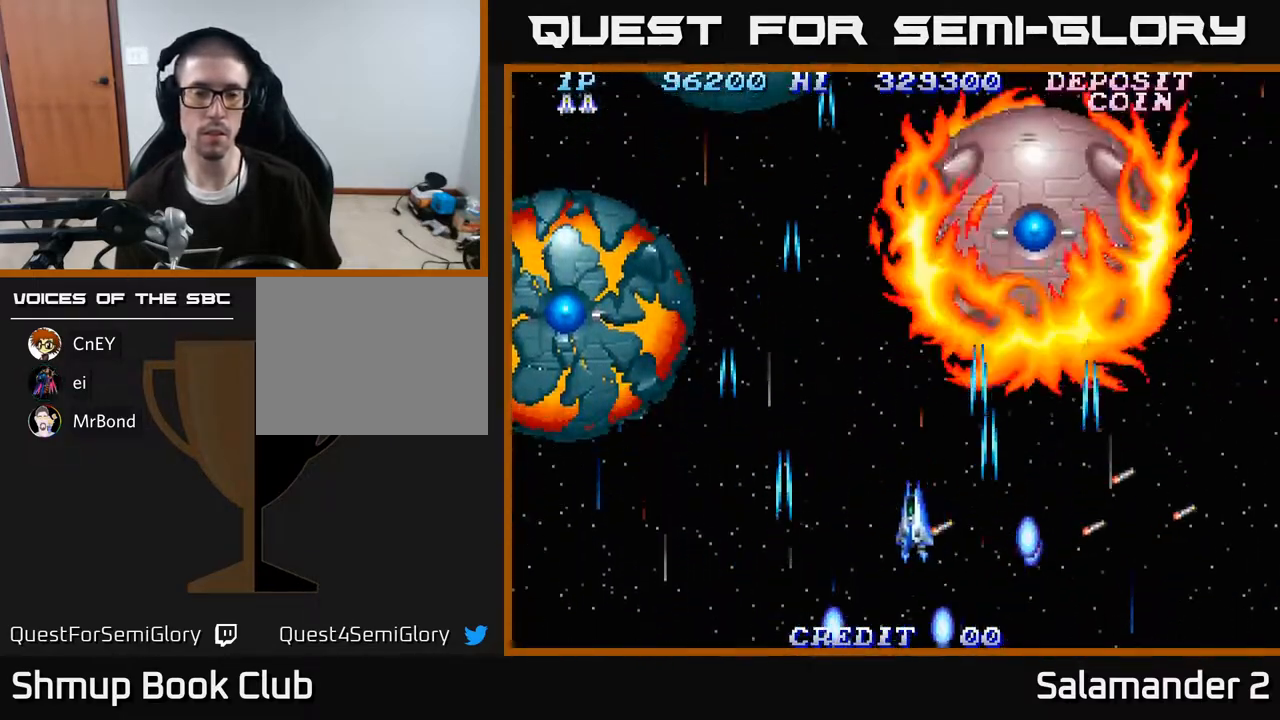
{"buttons": ["DPAD_LEFT"], "right_stick": "center", "events": [[17, "A", "down"], [33, "DPAD_DOWN", "down"], [83, "A", "up"], [167, "A", "down"], [183, "DPAD_DOWN", "up"], [217, "A", "up"], [283, "A", "down"], [317, "DPAD_DOWN", "down"], [333, "A", "up"], [417, "A", "down"], [450, "A", "up"], [467, "DPAD_DOWN", "up"]]}
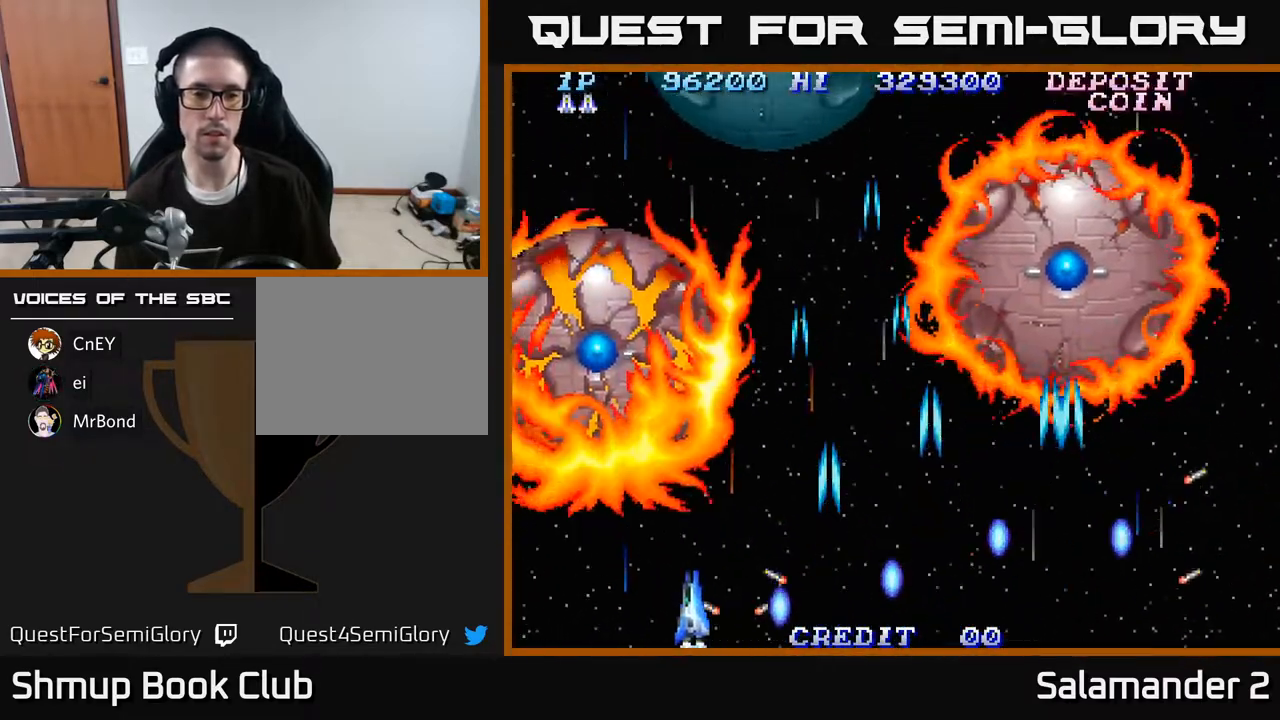
{"buttons": [], "right_stick": "center", "events": [[33, "A", "down"], [83, "A", "up"], [167, "A", "down"], [200, "A", "up"], [200, "DPAD_LEFT", "up"], [283, "A", "down"], [317, "A", "up"], [417, "A", "down"], [450, "A", "up"]]}
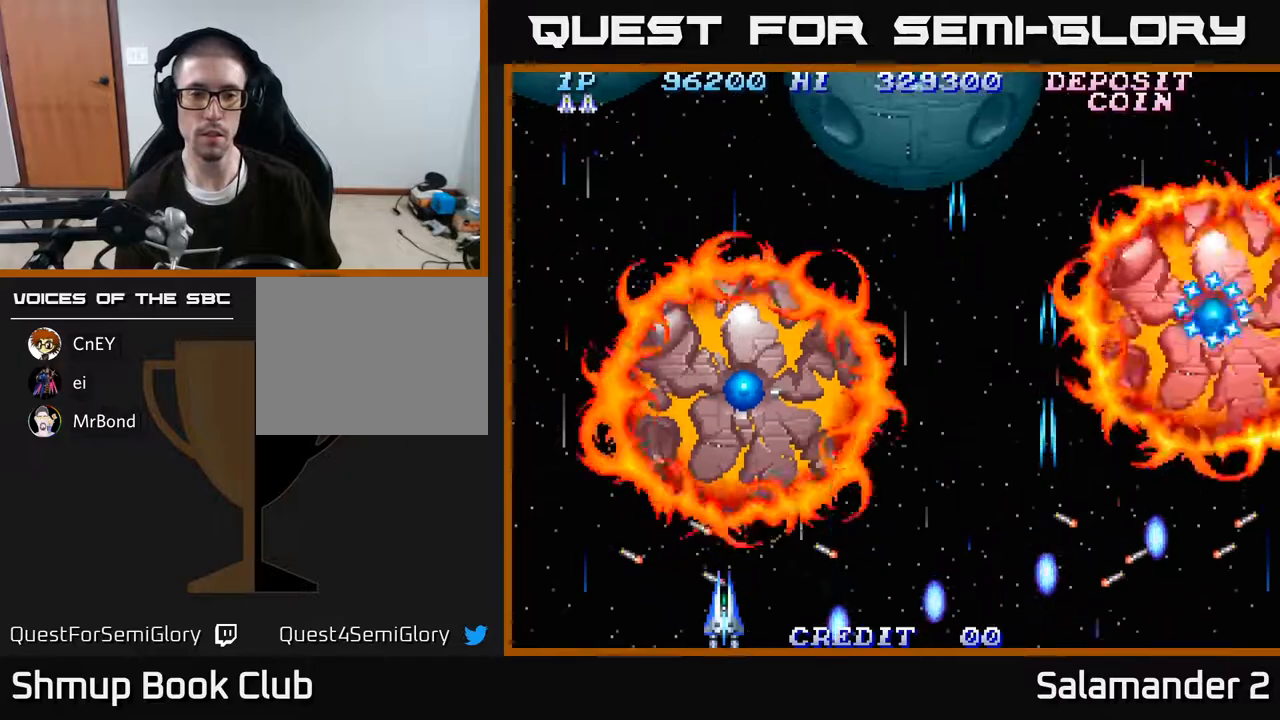
{"buttons": [], "right_stick": "center", "events": [[33, "A", "down"], [83, "A", "up"], [150, "A", "down"], [200, "DPAD_LEFT", "down"], [217, "A", "up"], [283, "A", "down"], [333, "DPAD_DOWN", "down"], [350, "A", "up"], [383, "DPAD_LEFT", "up"], [400, "DPAD_DOWN", "up"], [417, "A", "down"], [467, "A", "up"]]}
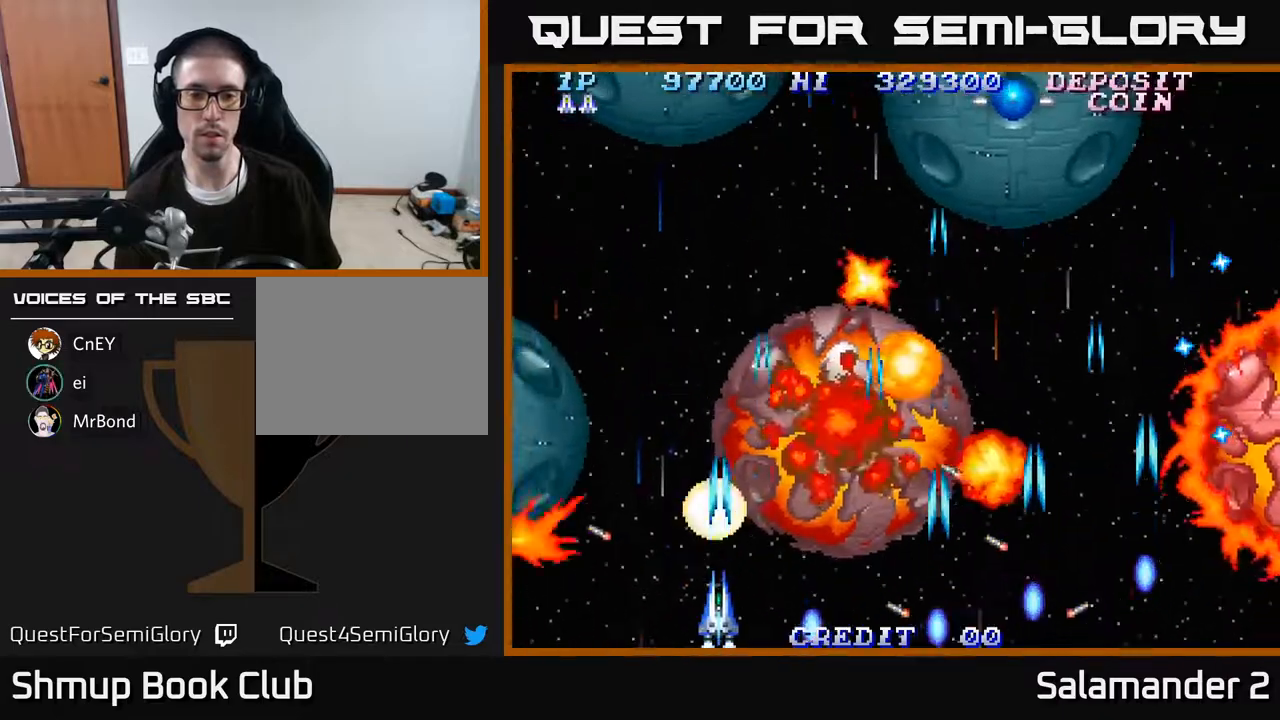
{"buttons": [], "right_stick": "center", "events": [[50, "A", "down"], [100, "A", "up"], [167, "A", "down"], [233, "A", "up"], [267, "DPAD_LEFT", "down"], [300, "A", "down"], [333, "DPAD_LEFT", "up"], [367, "A", "up"], [433, "A", "down"], [500, "A", "up"]]}
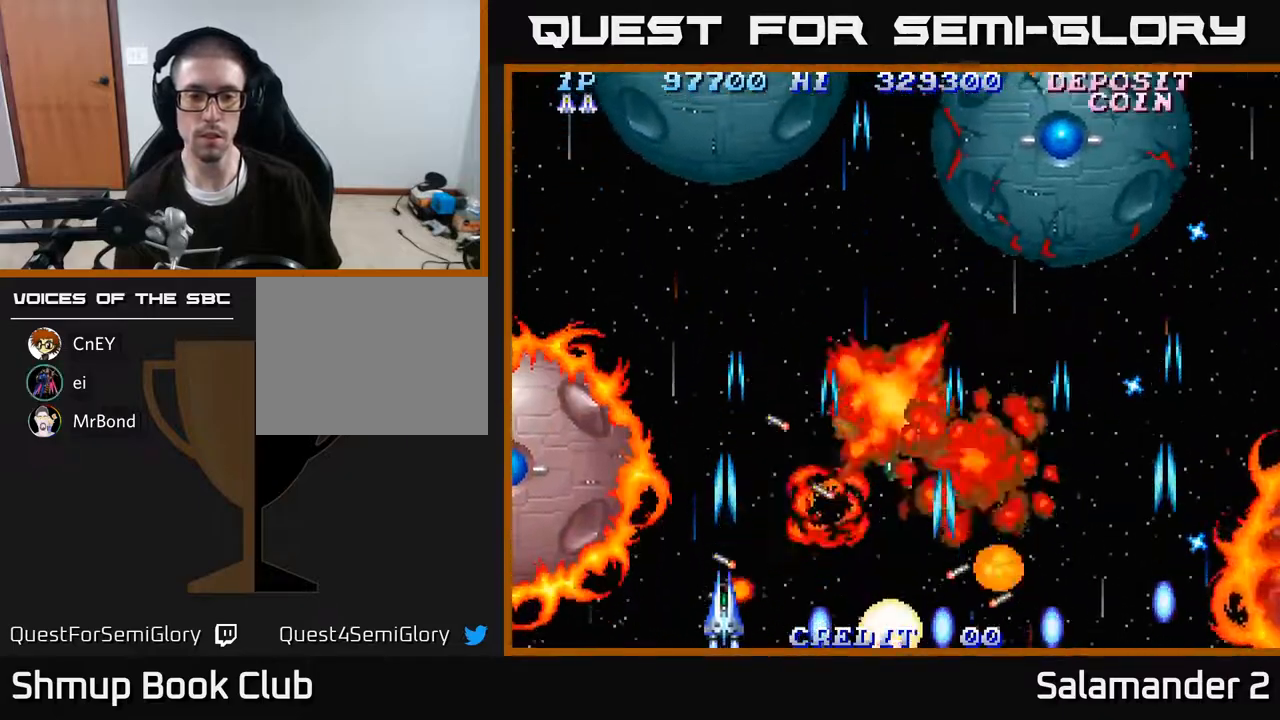
{"buttons": ["A"], "right_stick": "center", "events": [[67, "A", "down"], [133, "A", "up"], [217, "A", "down"], [267, "A", "up"], [350, "A", "down"], [417, "A", "up"], [500, "A", "down"]]}
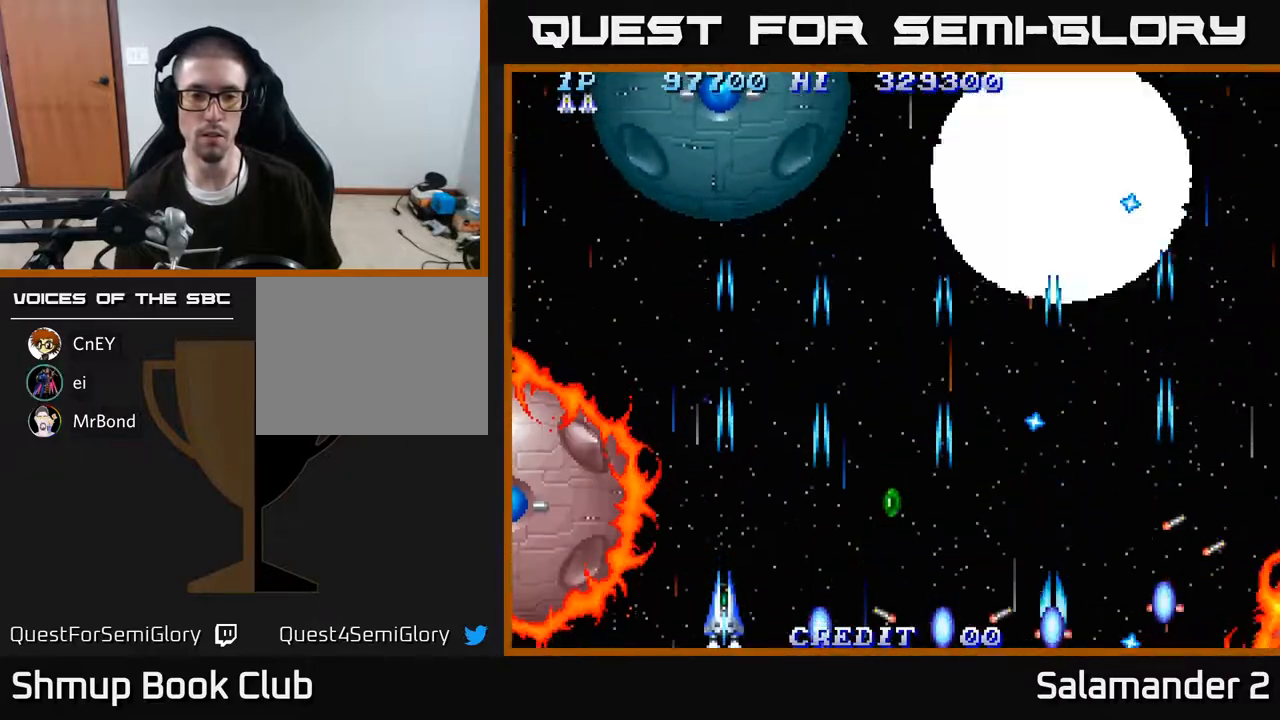
{"buttons": ["DPAD_RIGHT"], "right_stick": "center", "events": [[50, "A", "up"], [133, "DPAD_RIGHT", "down"], [150, "A", "down"], [217, "A", "up"], [283, "A", "down"], [350, "A", "up"], [383, "DPAD_UP", "down"], [433, "A", "down"], [483, "DPAD_UP", "up"], [500, "A", "up"]]}
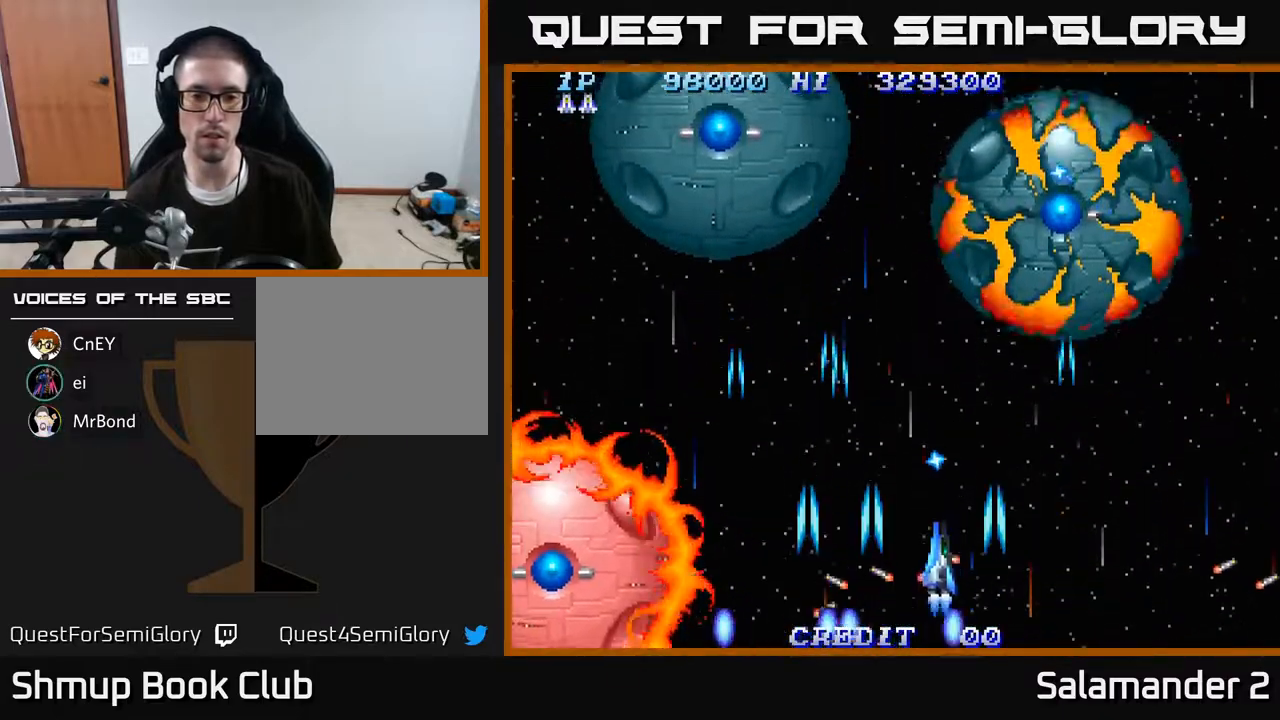
{"buttons": ["A"], "right_stick": "center", "events": [[33, "DPAD_DOWN", "down"], [83, "A", "down"], [133, "DPAD_DOWN", "up"], [150, "A", "up"], [167, "DPAD_RIGHT", "up"], [217, "DPAD_UP", "down"], [250, "A", "down"], [267, "DPAD_UP", "up"], [283, "DPAD_RIGHT", "down"], [300, "A", "up"], [333, "DPAD_UP", "down"], [450, "DPAD_RIGHT", "up"], [467, "A", "down"], [483, "DPAD_UP", "up"]]}
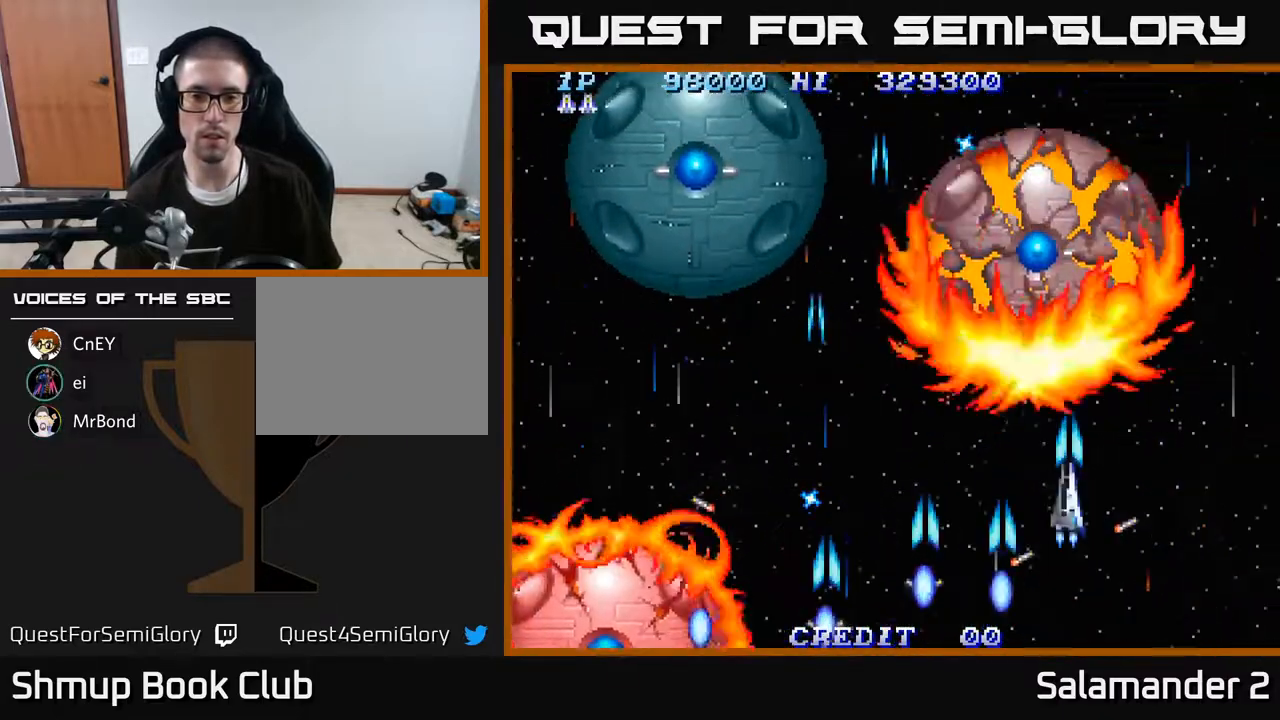
{"buttons": ["A"], "right_stick": "center", "events": [[17, "A", "up"], [83, "DPAD_DOWN", "down"], [100, "A", "down"], [150, "A", "up"], [217, "A", "down"], [267, "A", "up"], [350, "A", "down"], [383, "A", "up"], [417, "DPAD_DOWN", "up"], [467, "A", "down"]]}
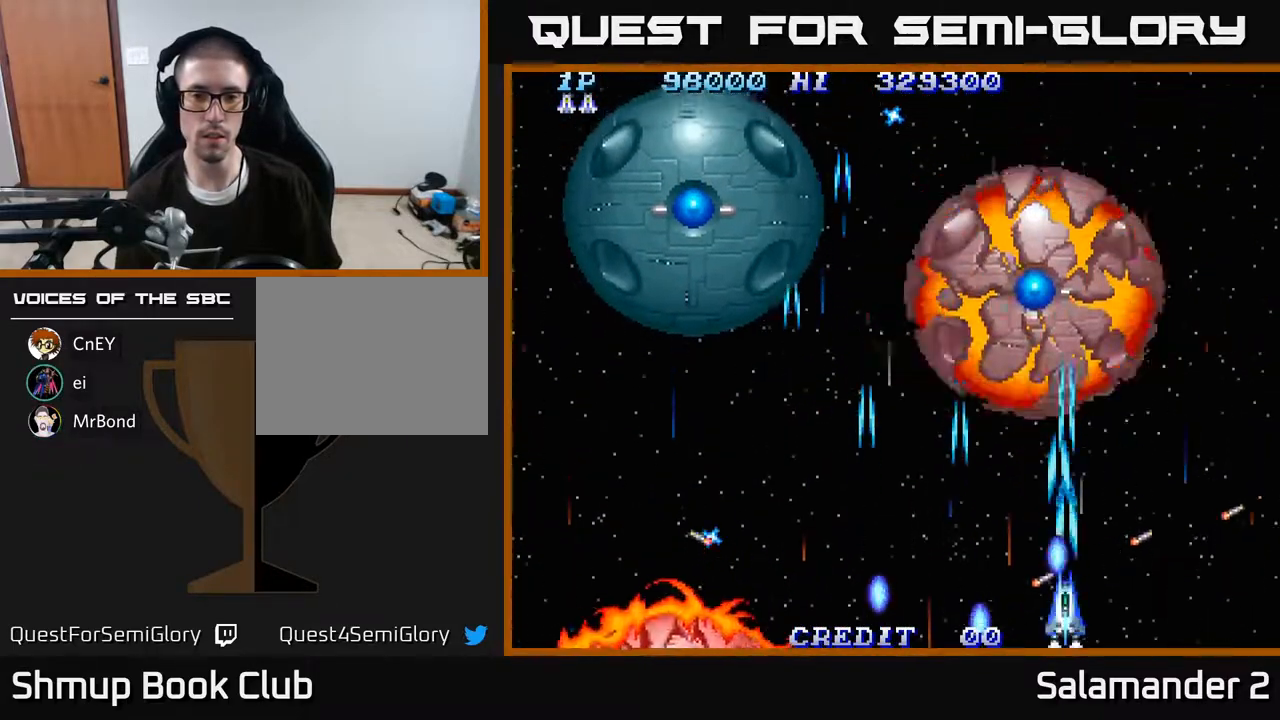
{"buttons": ["A", "DPAD_LEFT"], "right_stick": "center", "events": [[17, "A", "up"], [83, "A", "down"], [83, "DPAD_LEFT", "down"], [133, "A", "up"], [133, "DPAD_UP", "down"], [200, "A", "down"], [267, "A", "up"], [333, "A", "down"], [350, "DPAD_UP", "up"], [383, "A", "up"], [450, "A", "down"]]}
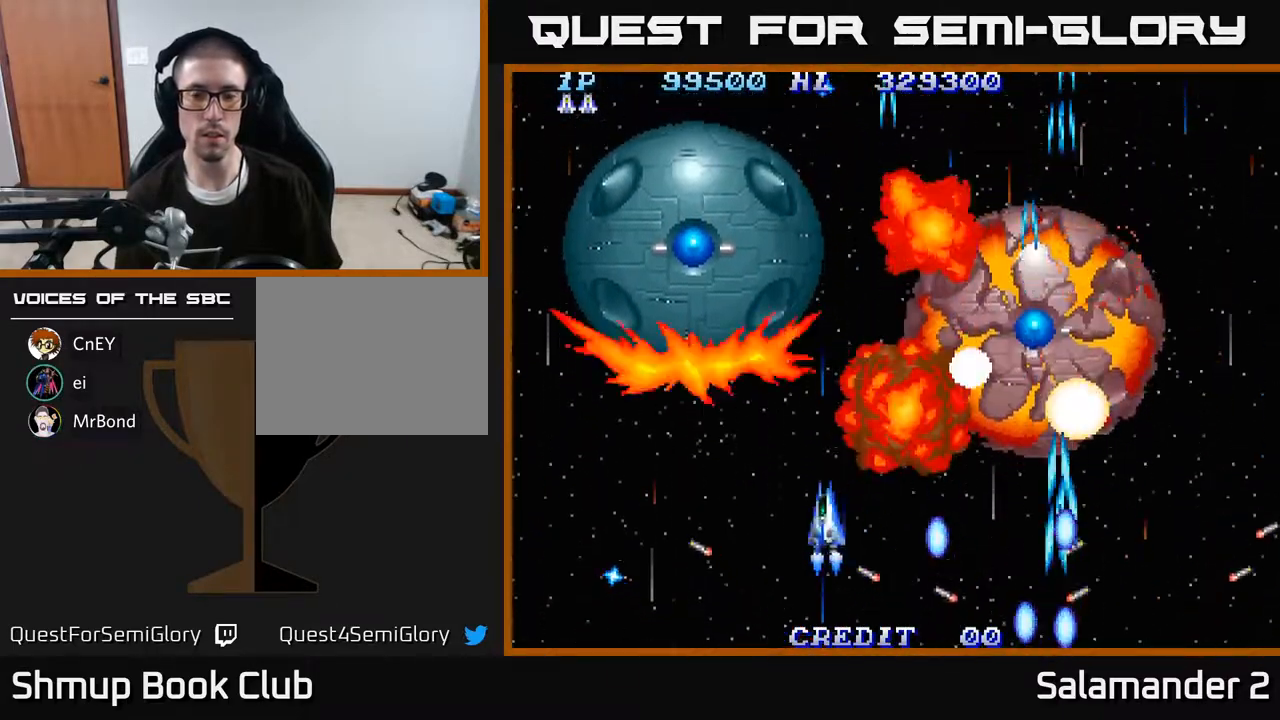
{"buttons": ["A", "DPAD_DOWN"], "right_stick": "center", "events": [[17, "A", "up"], [50, "DPAD_UP", "down"], [133, "A", "down"], [150, "A", "up"], [200, "DPAD_UP", "up"], [250, "A", "down"], [300, "A", "up"], [300, "DPAD_DOWN", "down"], [350, "A", "down"], [350, "DPAD_LEFT", "up"], [417, "A", "up"], [483, "A", "down"]]}
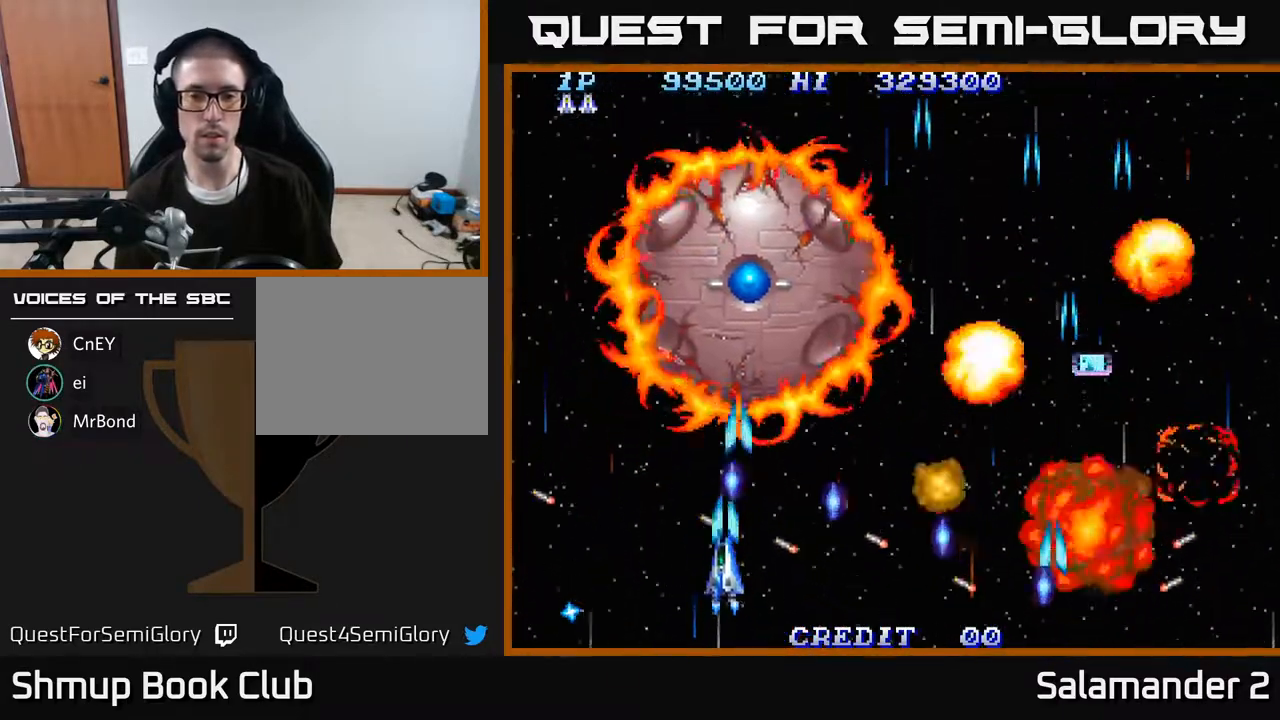
{"buttons": [], "right_stick": "center", "events": [[33, "A", "up"], [117, "A", "down"], [150, "A", "up"], [217, "A", "down"], [267, "A", "up"], [350, "A", "down"], [367, "A", "up"], [450, "A", "down"], [483, "A", "up"], [483, "DPAD_DOWN", "up"]]}
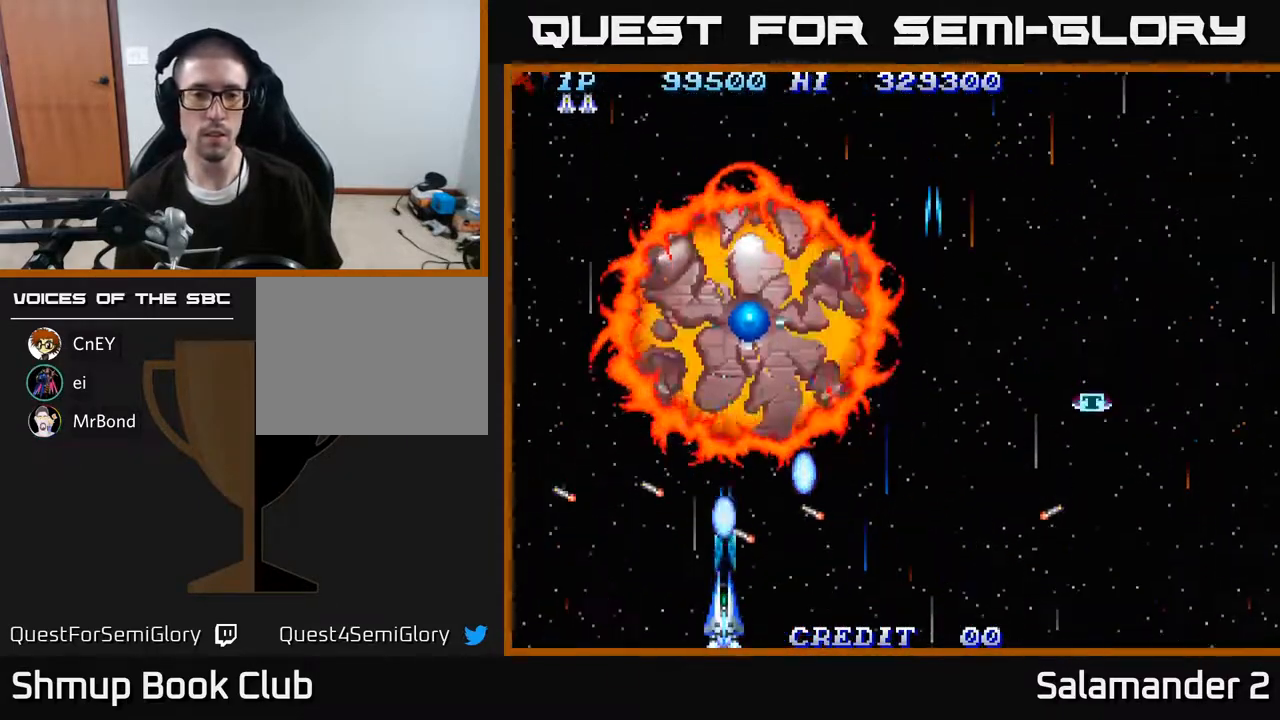
{"buttons": ["DPAD_RIGHT"], "right_stick": "center", "events": [[67, "A", "down"], [100, "A", "up"], [183, "A", "down"], [233, "A", "up"], [300, "A", "down"], [317, "DPAD_RIGHT", "down"], [350, "A", "up"], [433, "A", "down"], [467, "A", "up"]]}
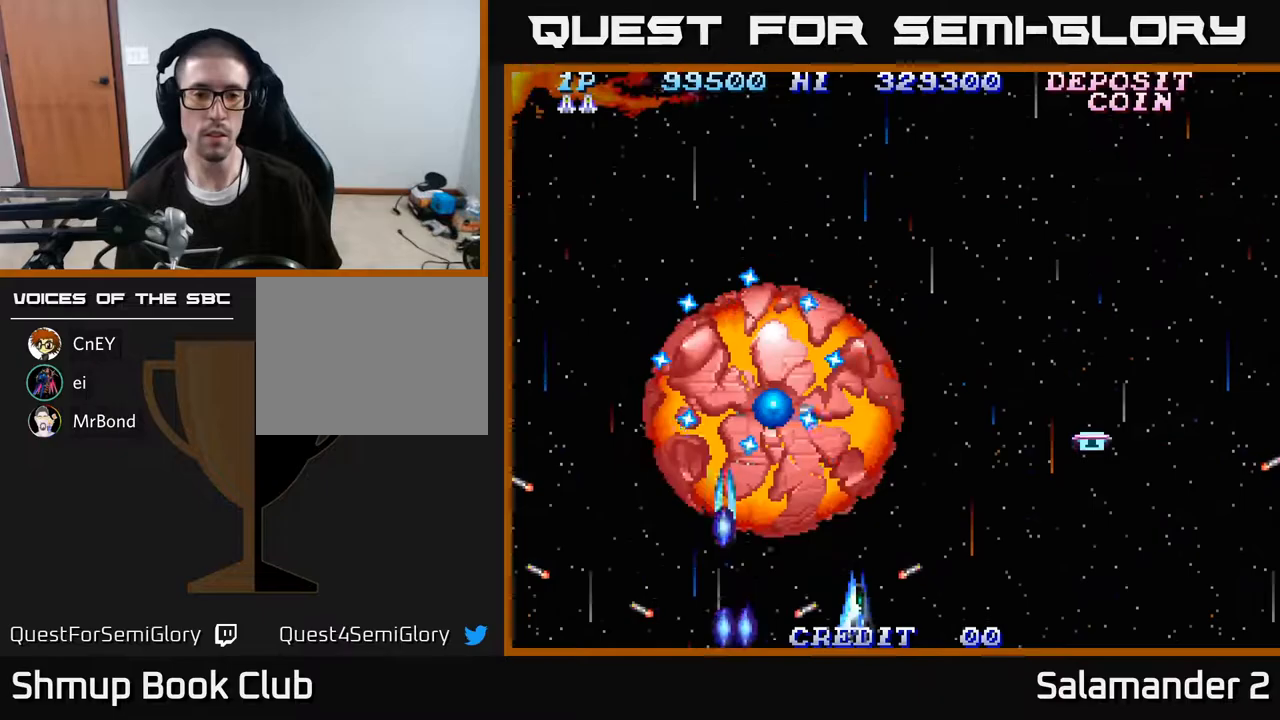
{"buttons": ["A", "DPAD_UP", "DPAD_RIGHT"], "right_stick": "center", "events": [[50, "A", "down"], [117, "A", "up"], [183, "A", "down"], [250, "A", "up"], [350, "A", "down"], [383, "DPAD_UP", "down"], [400, "A", "up"], [483, "A", "down"]]}
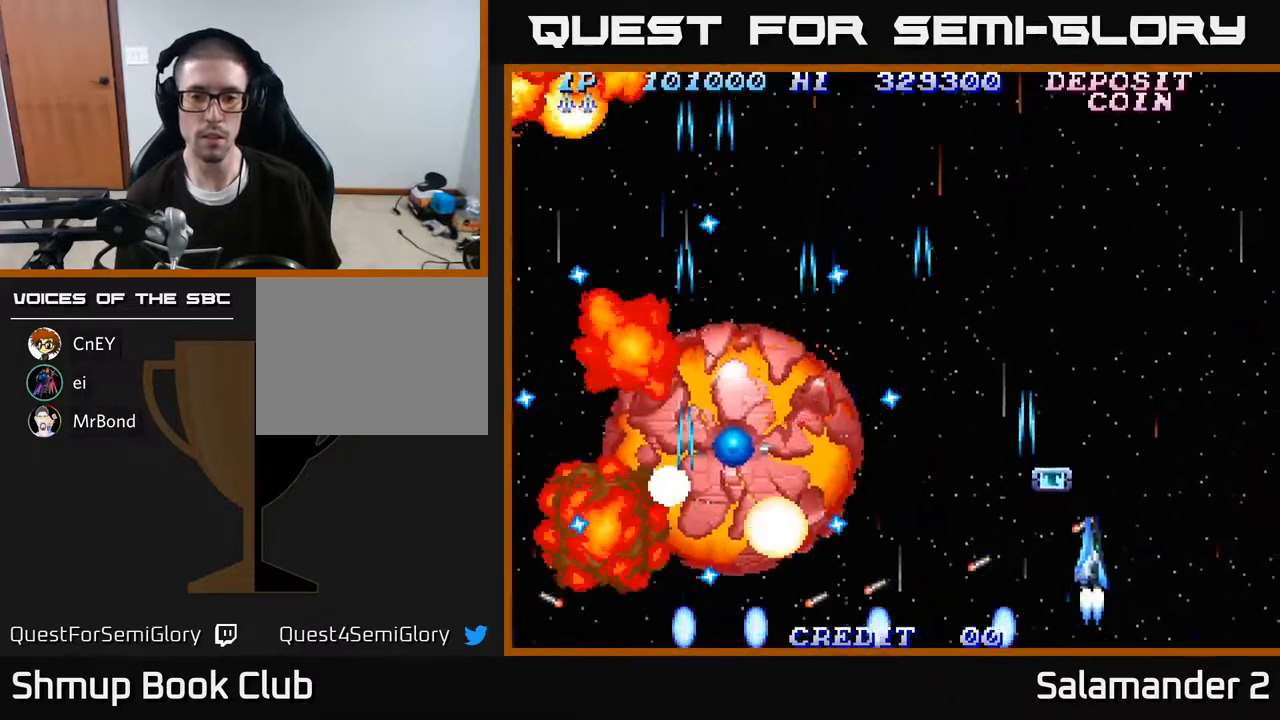
{"buttons": ["A", "DPAD_LEFT"], "right_stick": "center"}
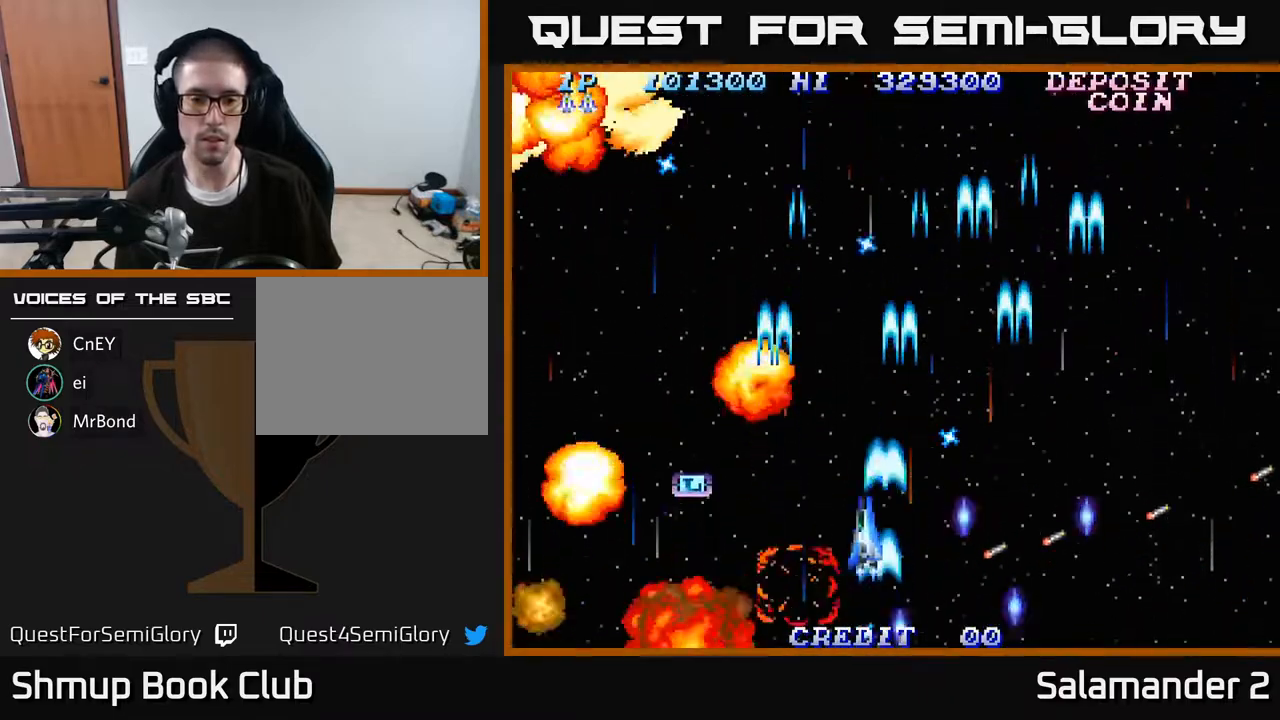
{"buttons": ["DPAD_LEFT"], "right_stick": "center", "events": [[33, "A", "up"], [117, "A", "down"], [183, "A", "up"], [217, "DPAD_DOWN", "down"], [283, "A", "down"], [350, "A", "up"], [350, "DPAD_DOWN", "up"], [450, "A", "down"], [467, "A", "up"]]}
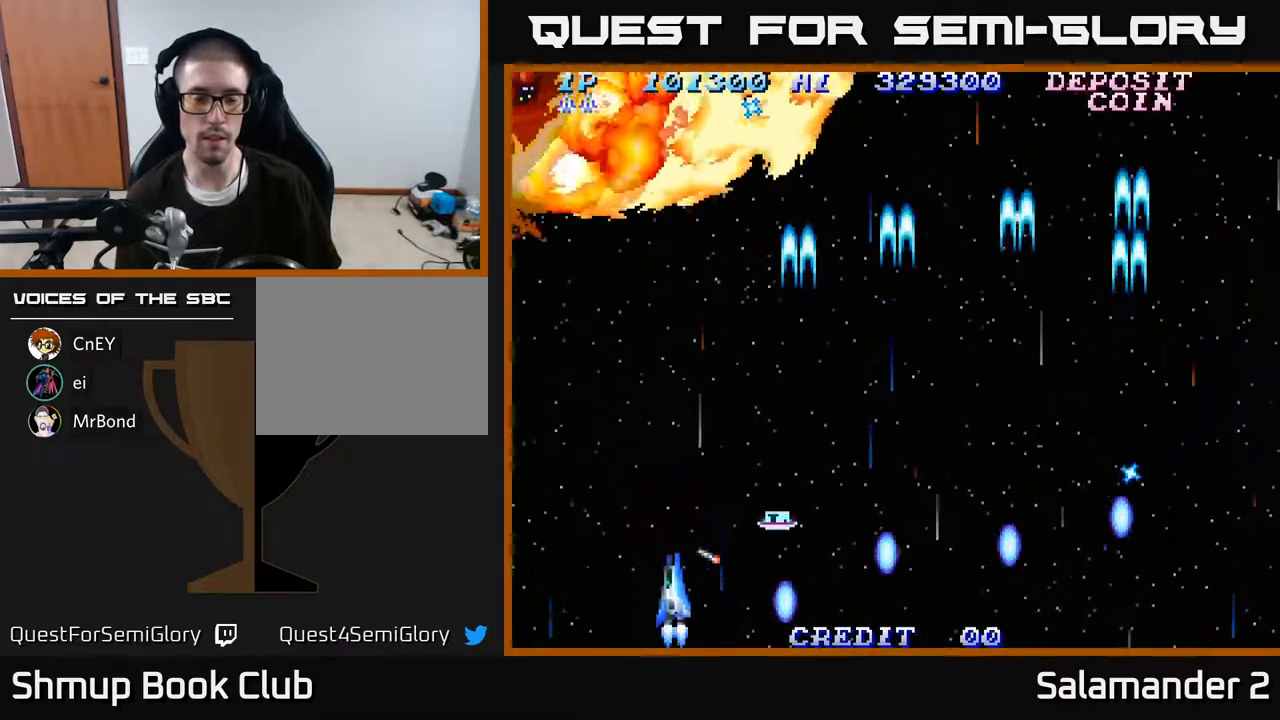
{"buttons": ["A", "DPAD_UP", "DPAD_LEFT"], "right_stick": "center", "events": [[17, "DPAD_UP", "down"], [67, "DPAD_LEFT", "up"], [83, "A", "down"], [117, "DPAD_RIGHT", "down"], [150, "DPAD_UP", "up"], [167, "A", "up"], [217, "A", "down"], [367, "A", "up"], [367, "DPAD_RIGHT", "up"], [383, "DPAD_UP", "down"], [400, "DPAD_LEFT", "down"], [417, "A", "down"]]}
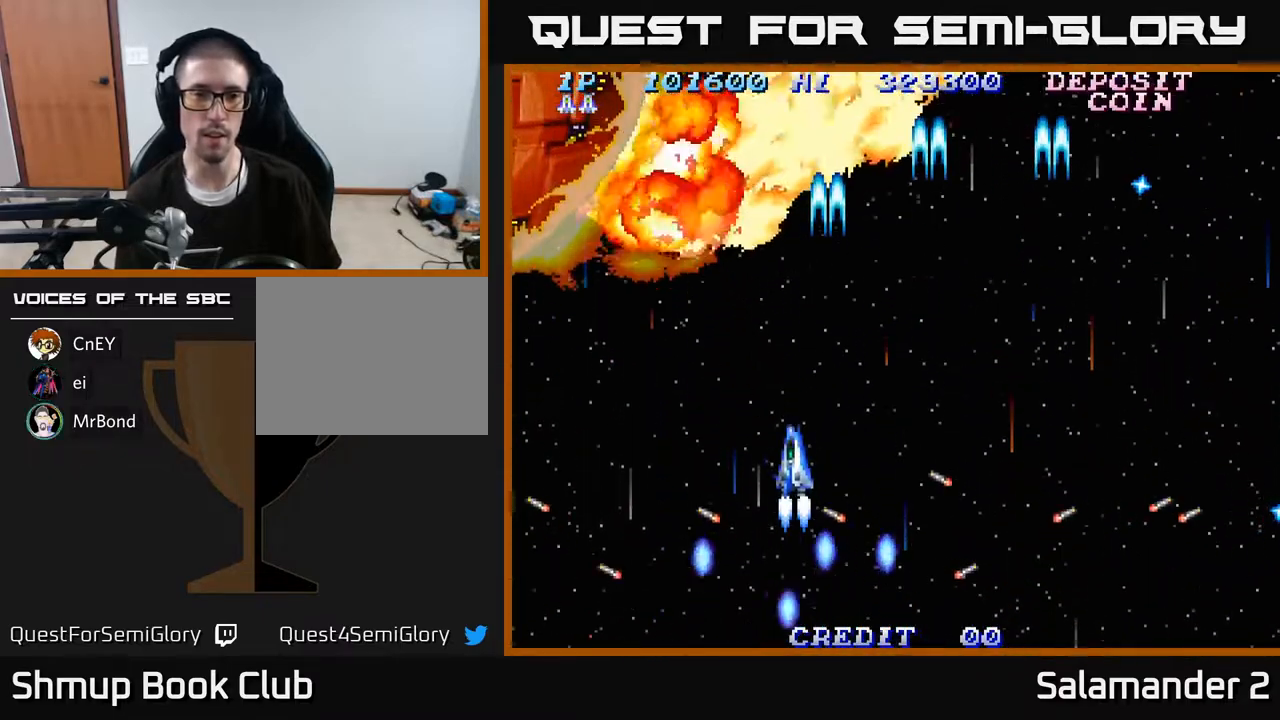
{"buttons": ["A", "DPAD_LEFT"], "right_stick": "center", "events": [[33, "DPAD_UP", "up"]]}
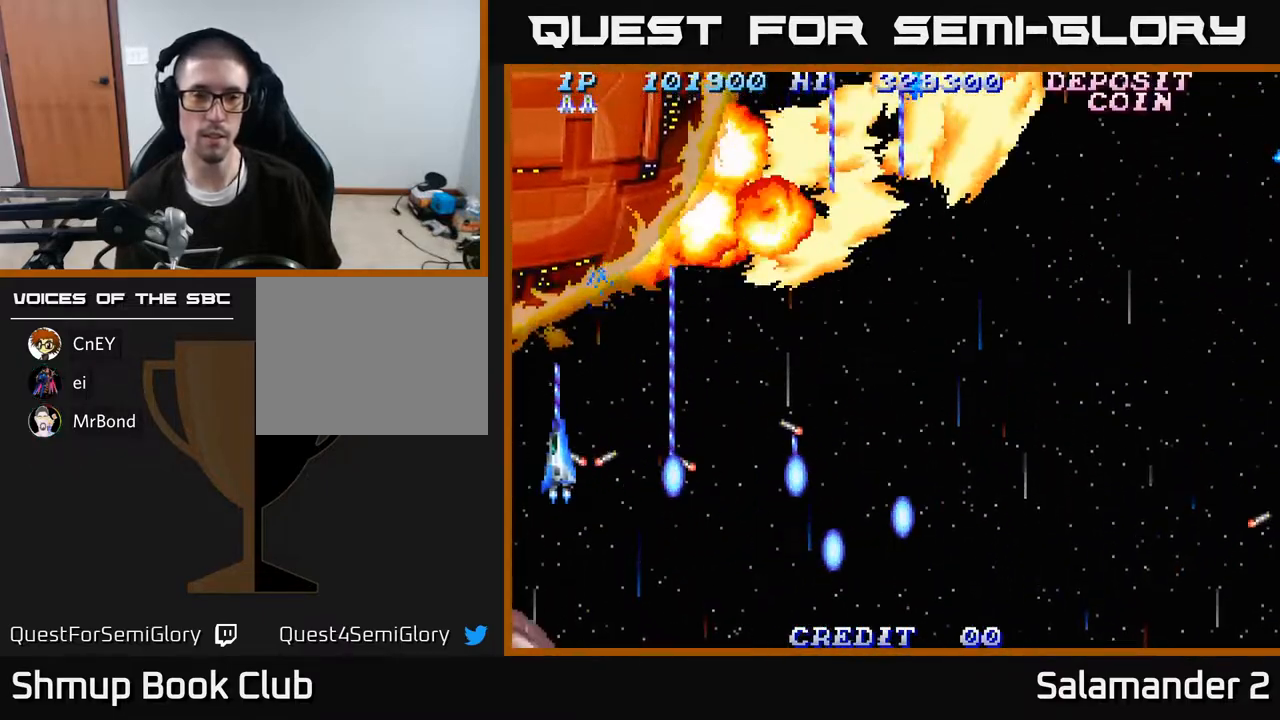
{"buttons": ["A", "DPAD_RIGHT"], "right_stick": "center", "events": [[33, "DPAD_DOWN", "down"], [67, "DPAD_LEFT", "up"], [117, "DPAD_RIGHT", "down"], [150, "DPAD_DOWN", "up"]]}
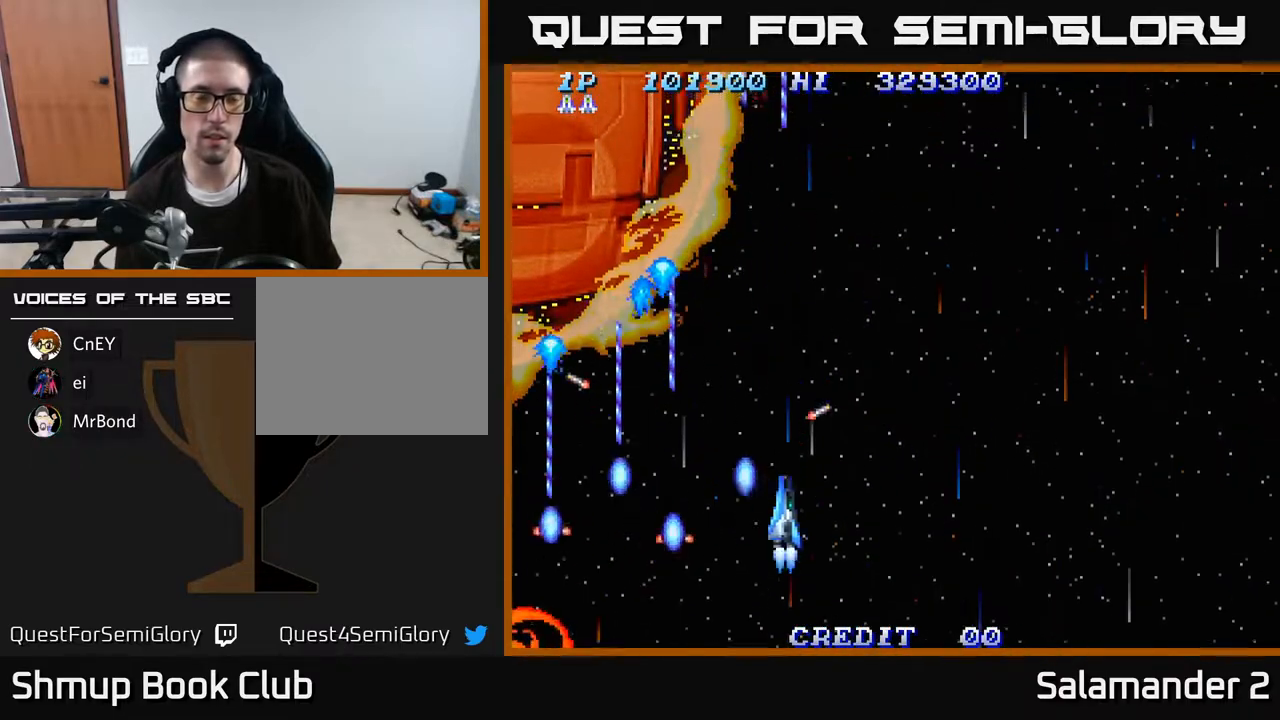
{"buttons": ["A", "DPAD_RIGHT"], "right_stick": "center", "events": []}
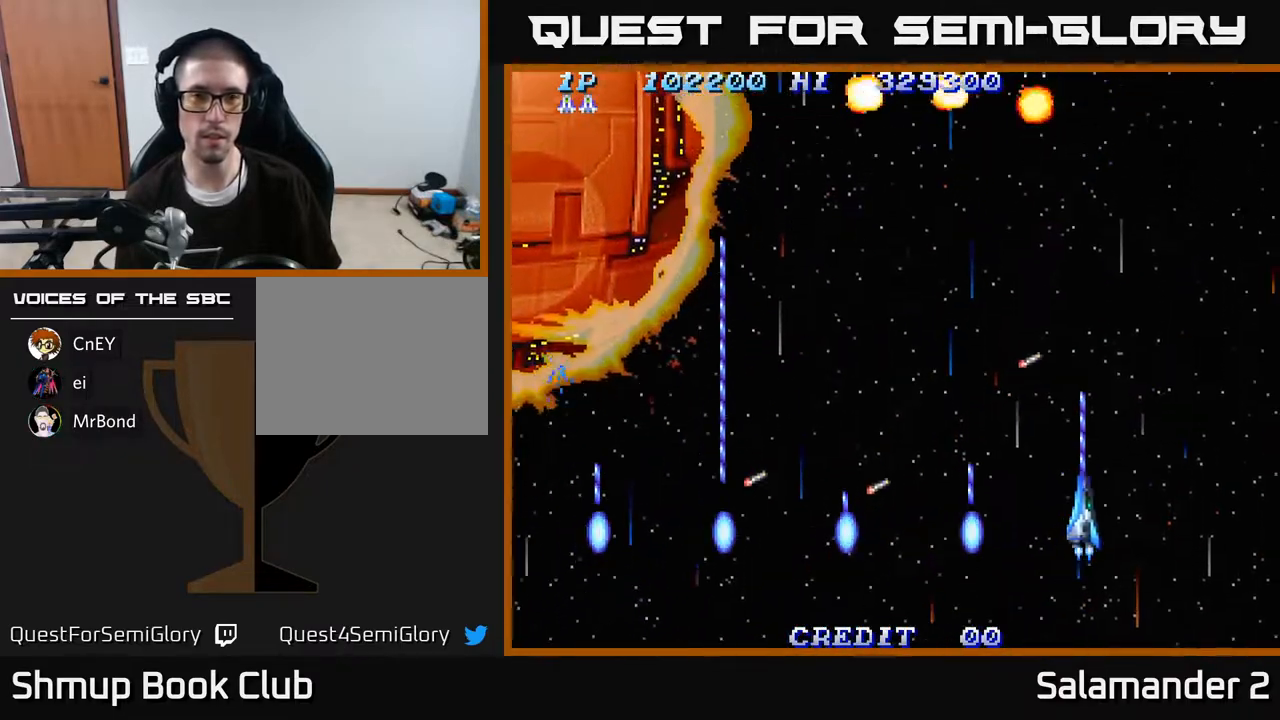
{"buttons": ["A", "DPAD_LEFT"], "right_stick": "center", "events": [[233, "DPAD_DOWN", "down"], [250, "DPAD_RIGHT", "up"], [283, "DPAD_LEFT", "down"], [433, "DPAD_DOWN", "up"]]}
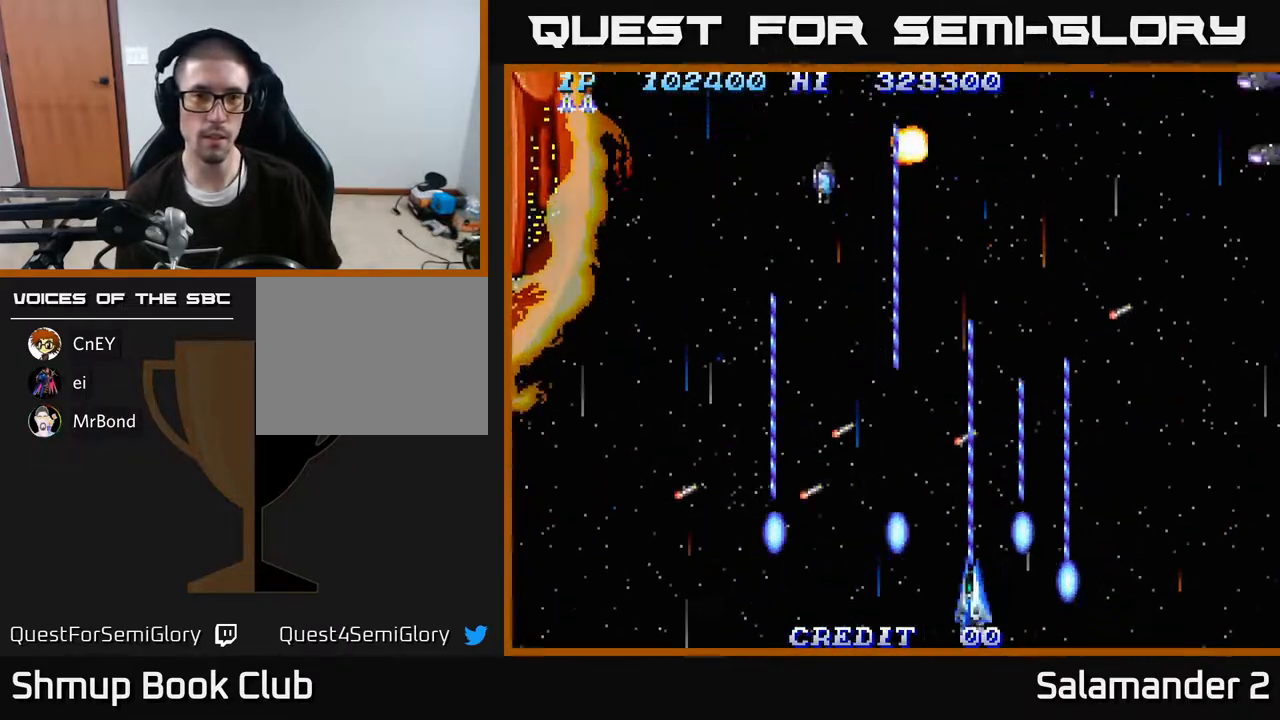
{"buttons": ["A", "DPAD_RIGHT"], "right_stick": "center", "events": [[367, "DPAD_DOWN", "down"], [367, "DPAD_LEFT", "up"], [383, "DPAD_RIGHT", "down"], [400, "DPAD_DOWN", "up"]]}
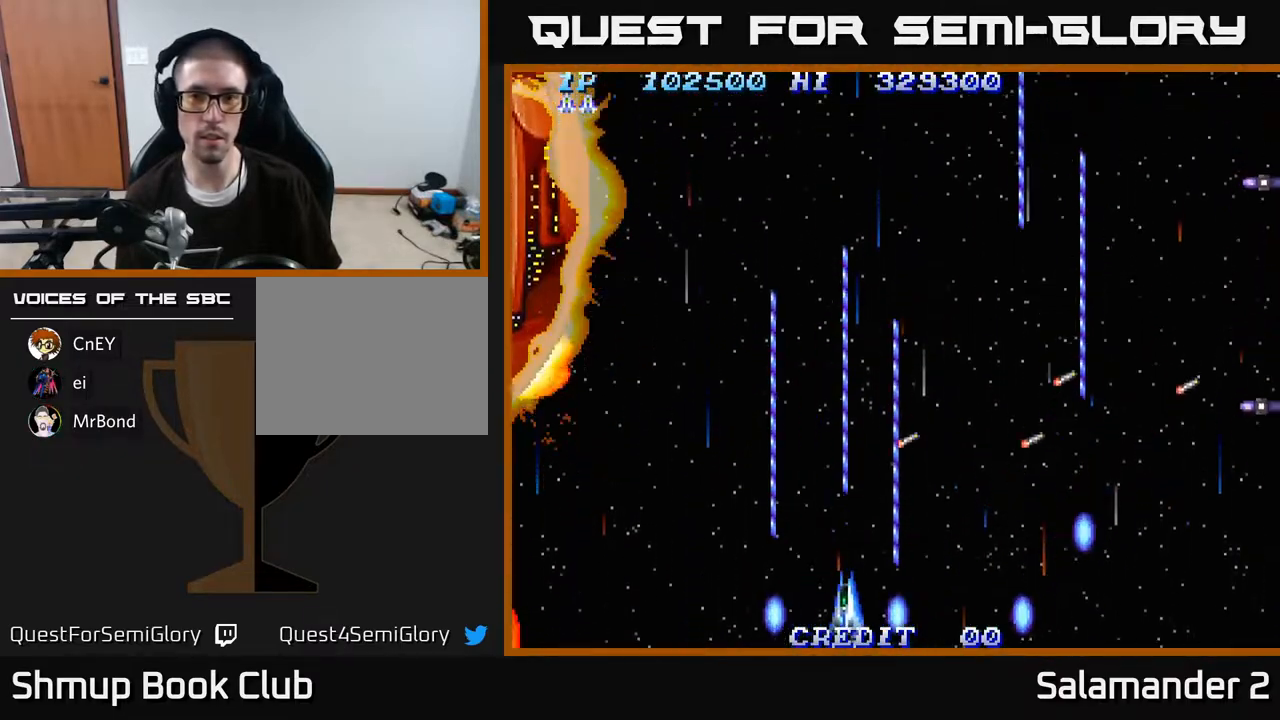
{"buttons": ["A", "DPAD_RIGHT"], "right_stick": "center", "events": []}
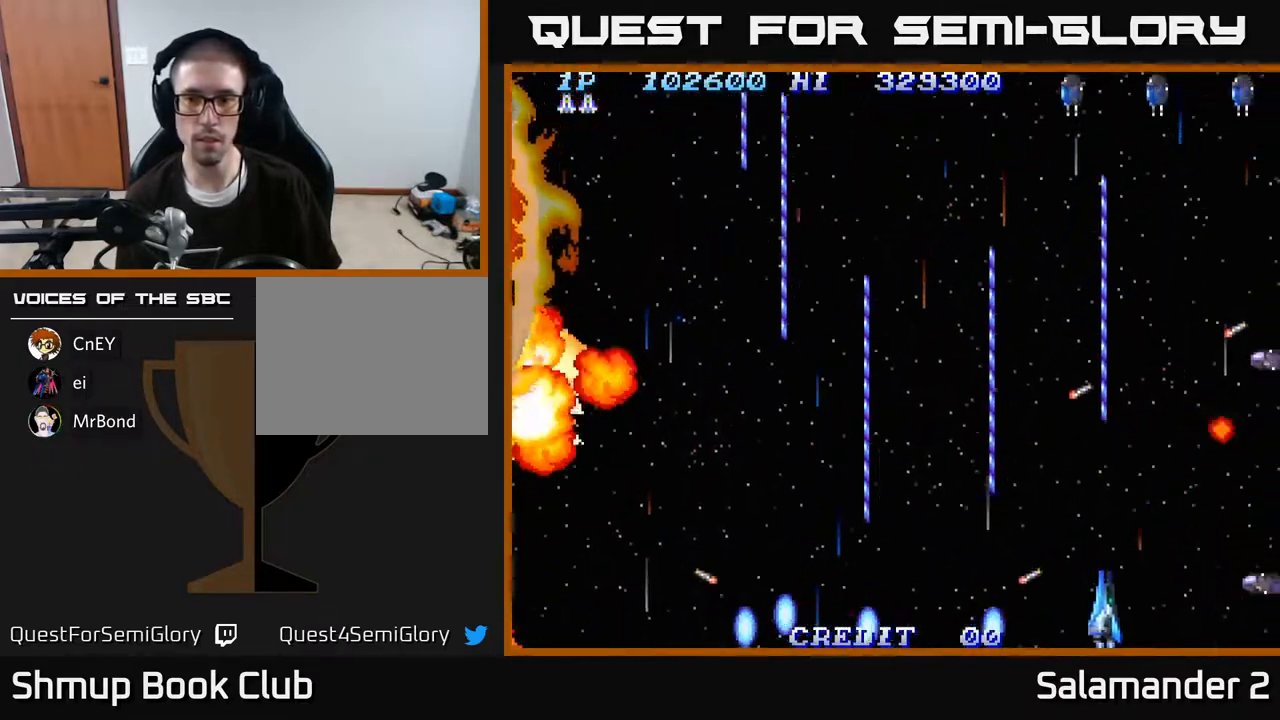
{"buttons": ["DPAD_UP", "DPAD_LEFT"], "right_stick": "center", "events": [[67, "A", "up"], [117, "DPAD_RIGHT", "up"], [133, "A", "down"], [133, "DPAD_UP", "down"], [150, "DPAD_LEFT", "down"], [183, "A", "up"], [267, "A", "down"], [283, "DPAD_UP", "up"], [300, "DPAD_LEFT", "up"], [333, "A", "up"], [383, "A", "down"], [400, "DPAD_UP", "down"], [467, "A", "up"], [483, "DPAD_LEFT", "down"]]}
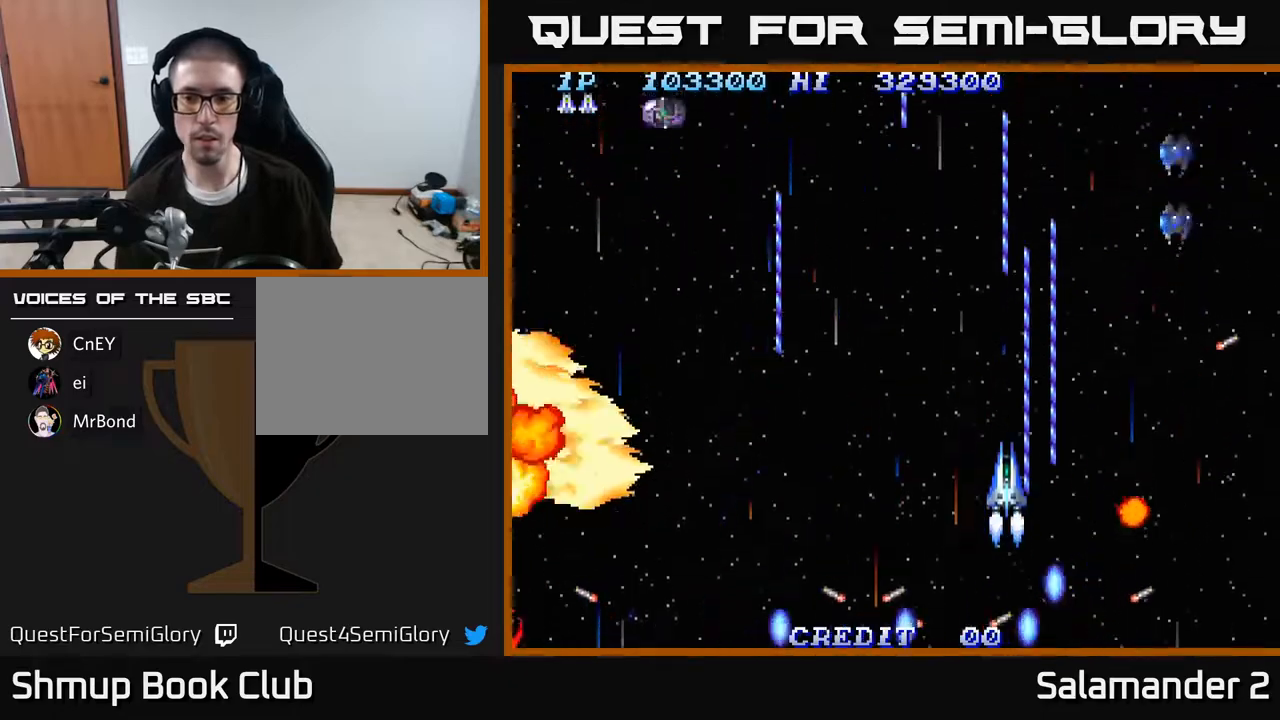
{"buttons": ["A", "DPAD_RIGHT"], "right_stick": "center", "events": [[33, "A", "down"], [133, "A", "up"], [167, "A", "down"], [167, "DPAD_LEFT", "up"], [217, "DPAD_RIGHT", "down"], [217, "DPAD_UP", "up"], [267, "DPAD_DOWN", "down"], [450, "DPAD_DOWN", "up"]]}
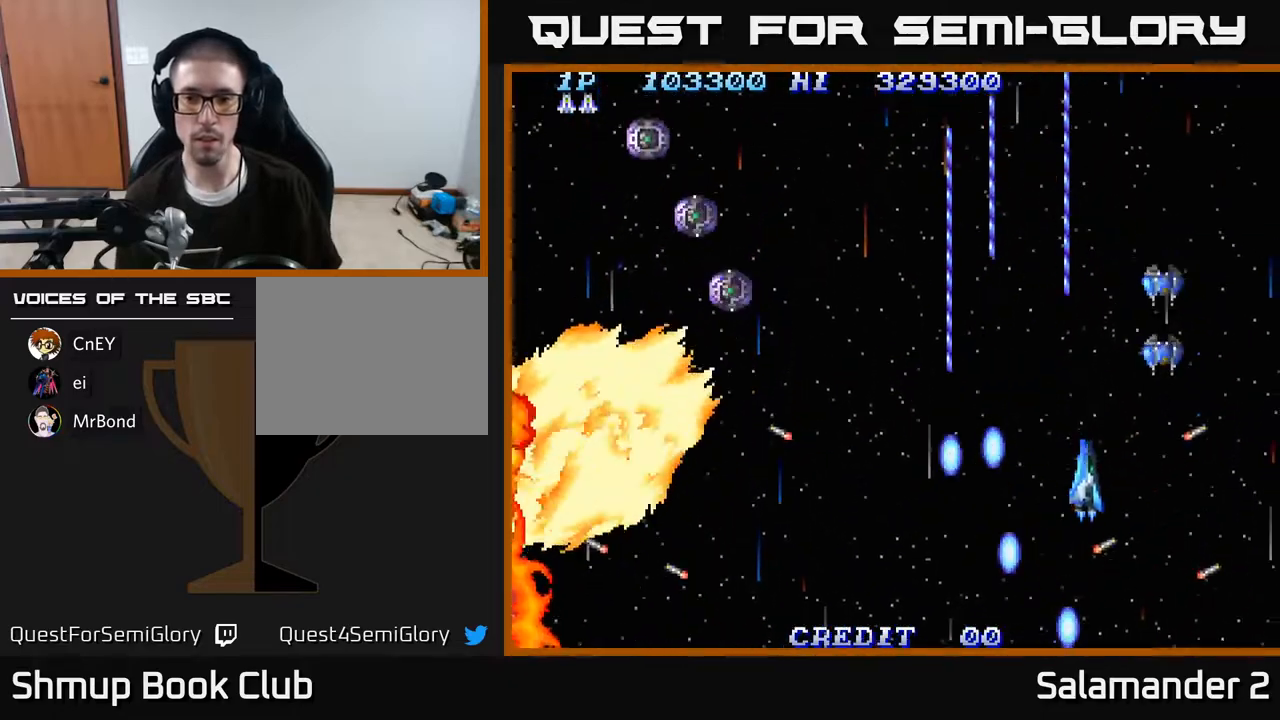
{"buttons": ["A", "DPAD_LEFT"], "right_stick": "center", "events": [[100, "A", "up"], [100, "DPAD_DOWN", "down"], [217, "A", "down"], [233, "DPAD_RIGHT", "up"], [283, "DPAD_LEFT", "down"], [350, "A", "up"], [367, "DPAD_DOWN", "up"], [400, "A", "down"]]}
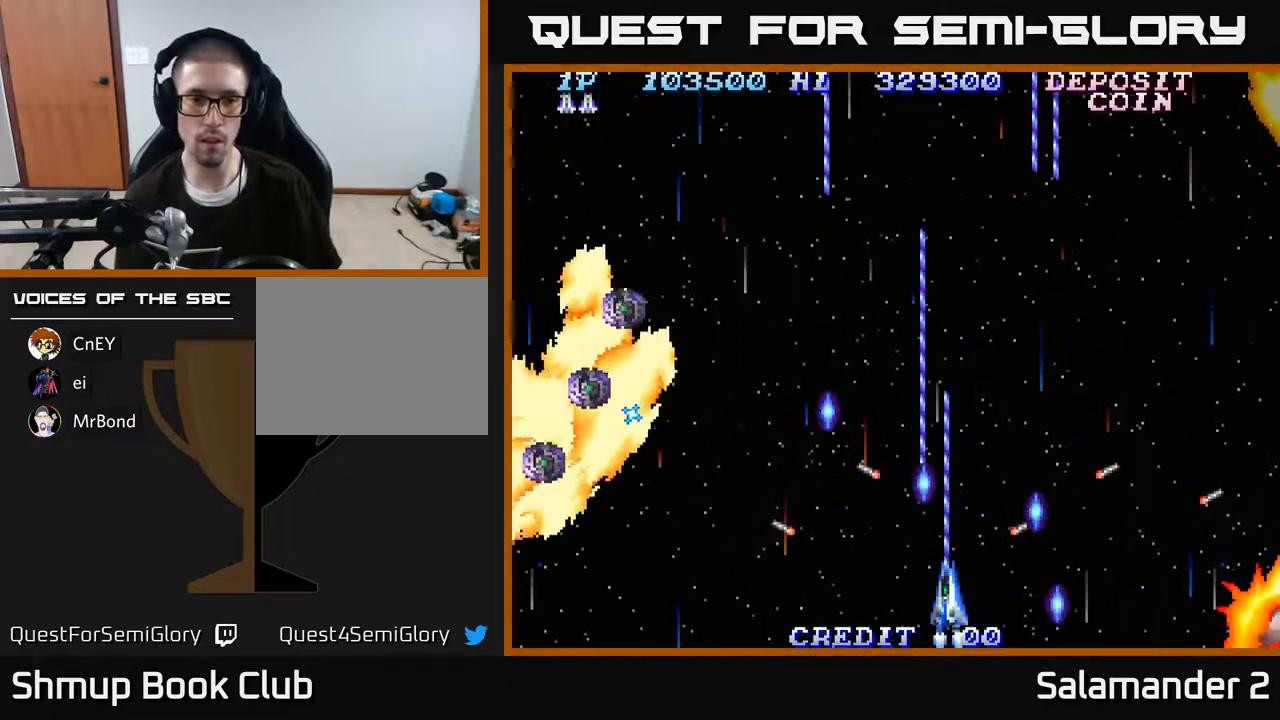
{"buttons": ["A", "DPAD_RIGHT"], "right_stick": "center", "events": [[33, "A", "up"], [100, "A", "down"], [167, "A", "up"], [267, "DPAD_DOWN", "down"], [283, "A", "down"], [350, "A", "up"], [433, "A", "down"], [433, "DPAD_LEFT", "up"], [467, "DPAD_DOWN", "up"], [467, "DPAD_RIGHT", "down"]]}